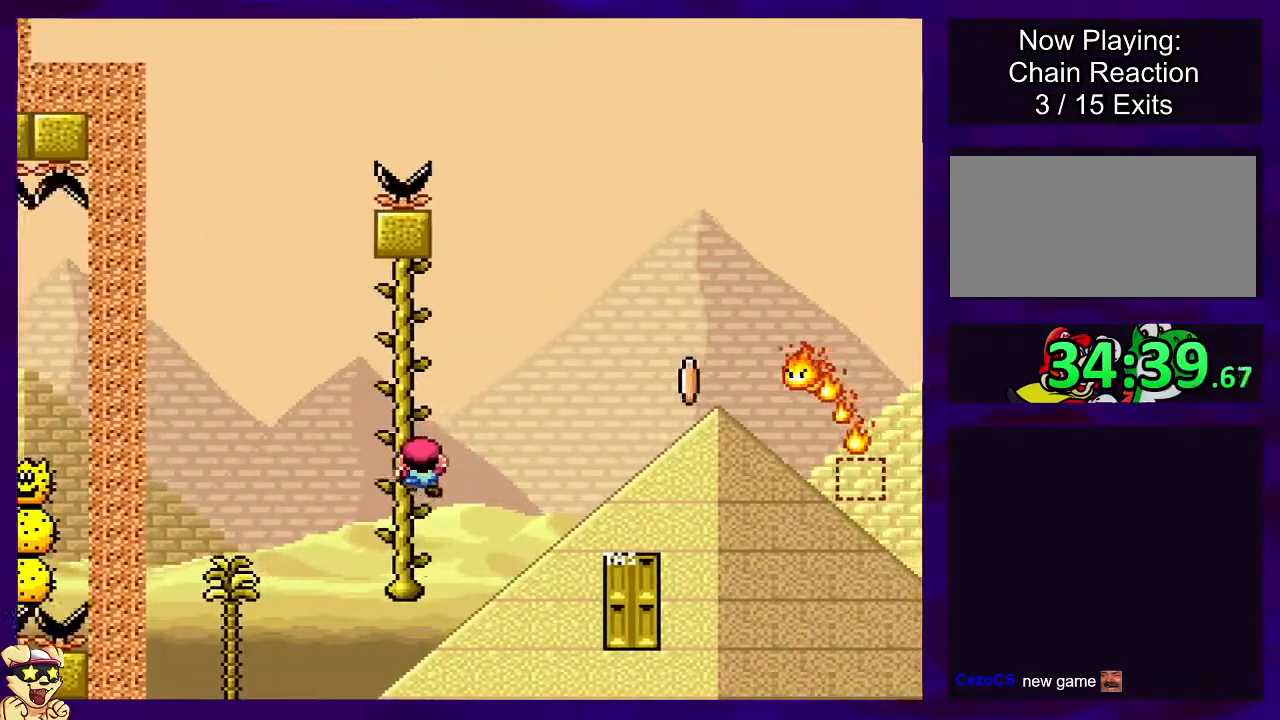
Gameplay with a controller (Nintendo layout); each line is a JSON object with the inputs held at the frame after it. "events" lists button and stick changes between this image and that frame as [ms after this image, input, new state], when the widget could be followed in between. Not read: L3 R3.
{"buttons": ["A", "X", "DPAD_RIGHT"], "events": [[217, "B", "up"], [384, "A", "down"]]}
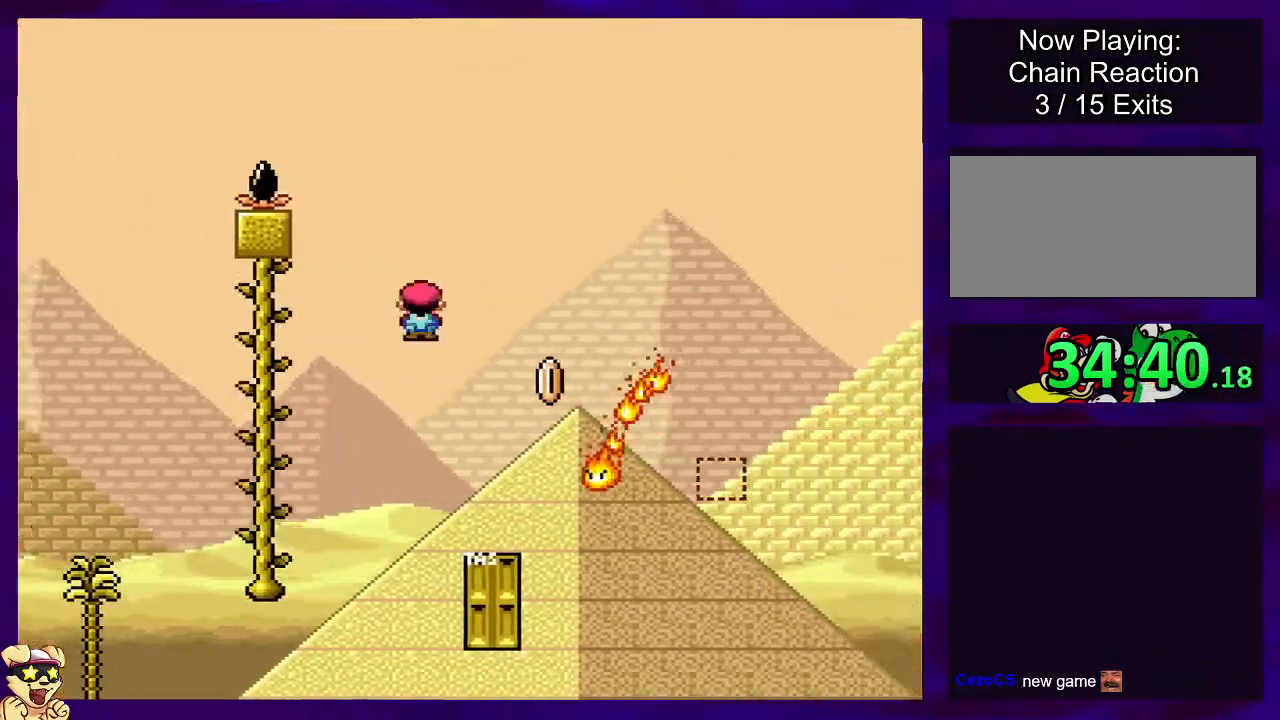
{"buttons": ["A", "X", "DPAD_RIGHT"], "events": []}
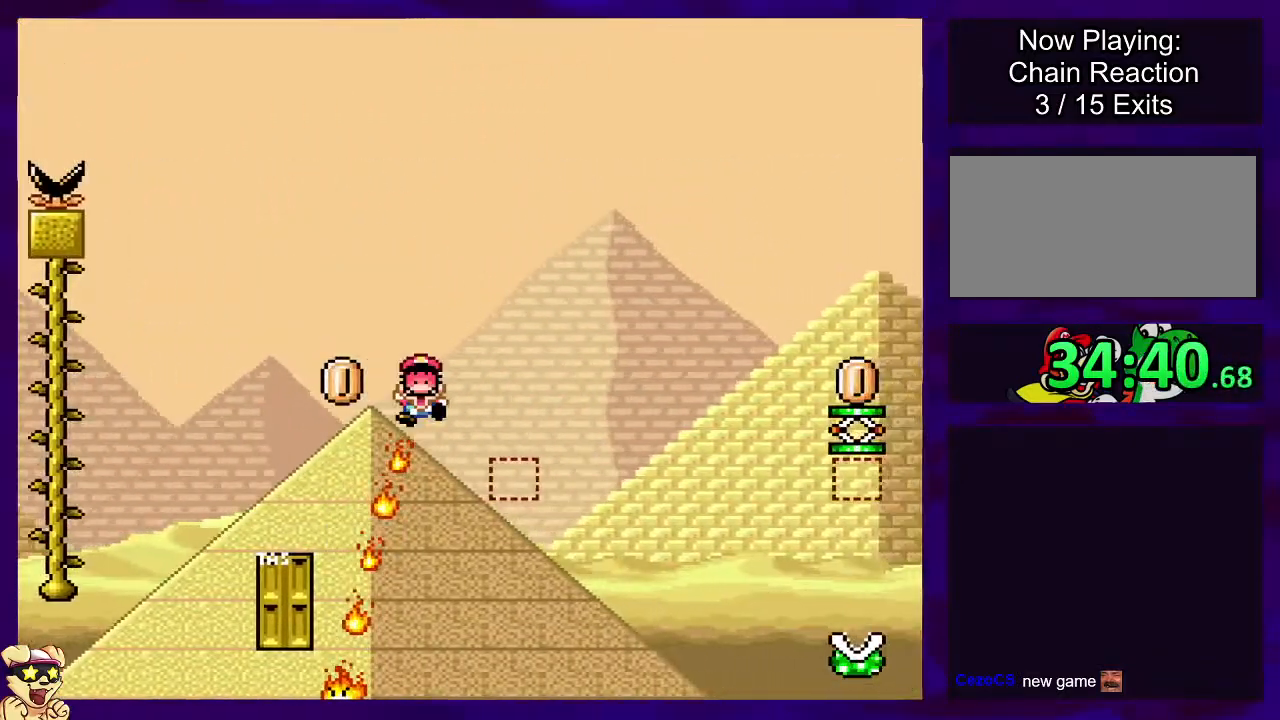
{"buttons": ["A", "X", "DPAD_RIGHT"], "events": []}
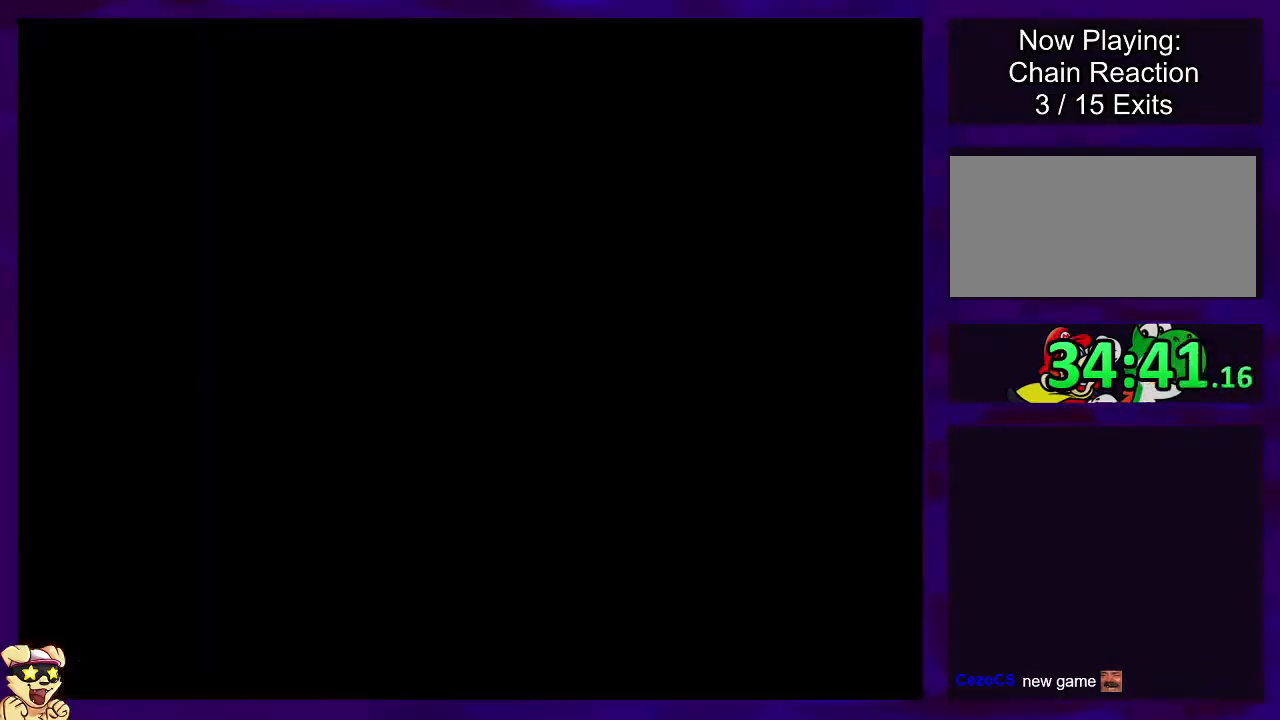
{"buttons": ["X"], "events": [[50, "A", "up"], [83, "DPAD_RIGHT", "up"]]}
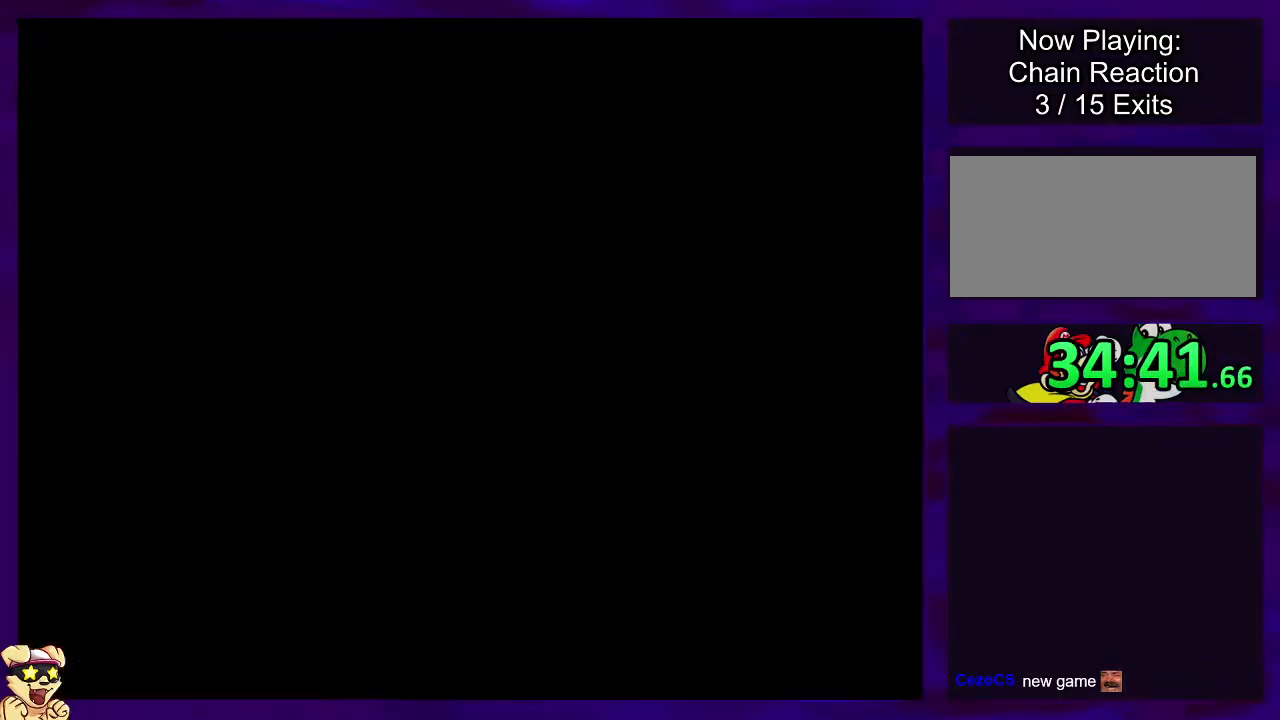
{"buttons": ["X"], "events": [[151, "DPAD_RIGHT", "down"], [451, "DPAD_RIGHT", "up"]]}
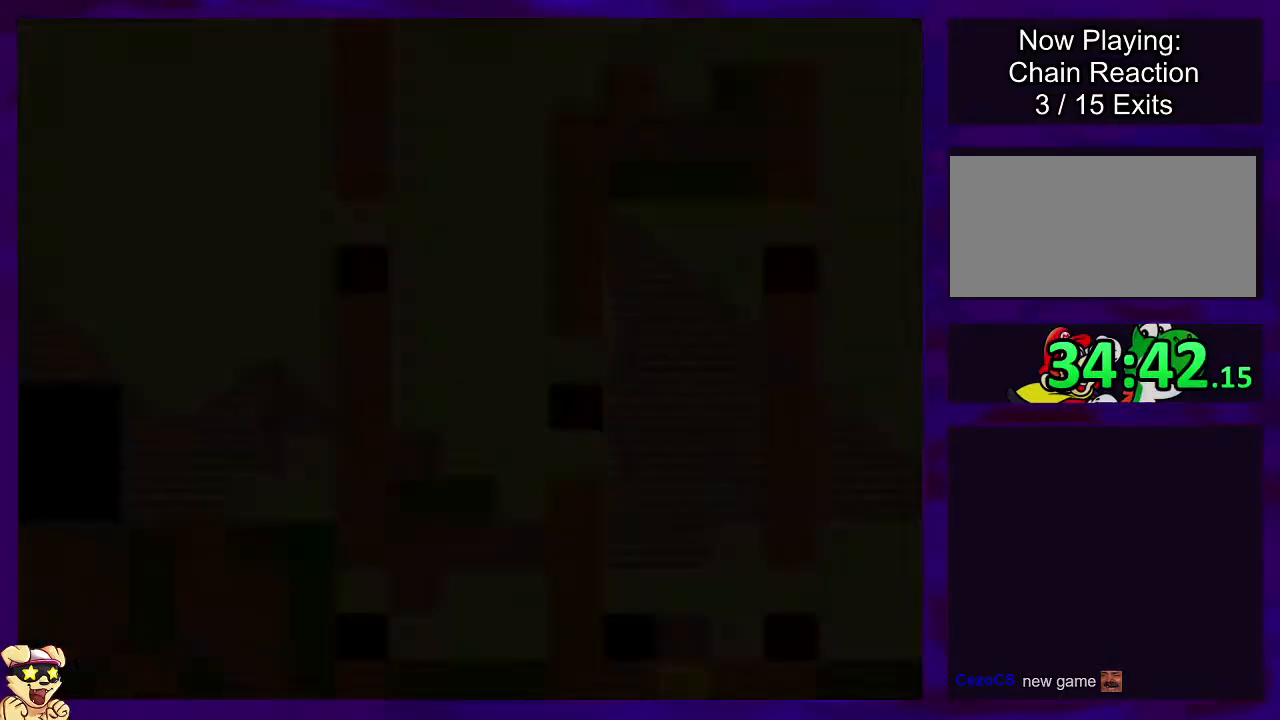
{"buttons": ["X", "DPAD_RIGHT"], "events": [[183, "DPAD_RIGHT", "down"]]}
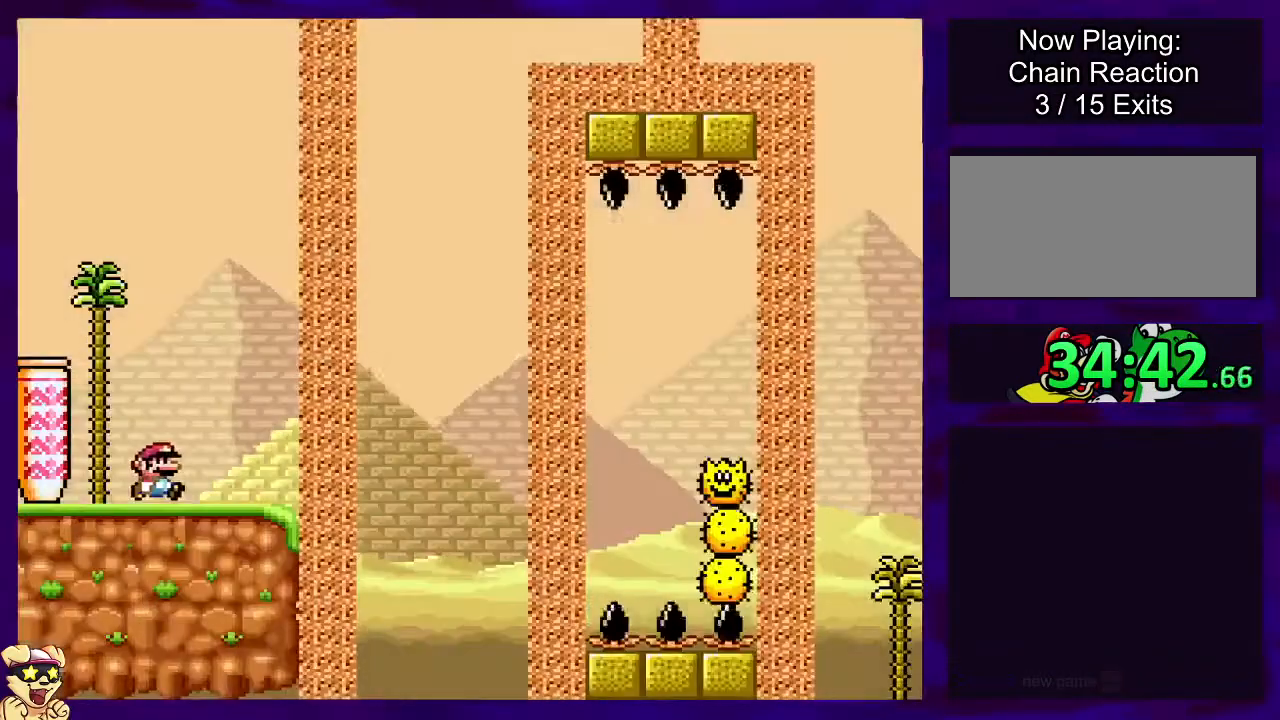
{"buttons": ["B", "X", "DPAD_RIGHT"], "events": [[451, "B", "down"]]}
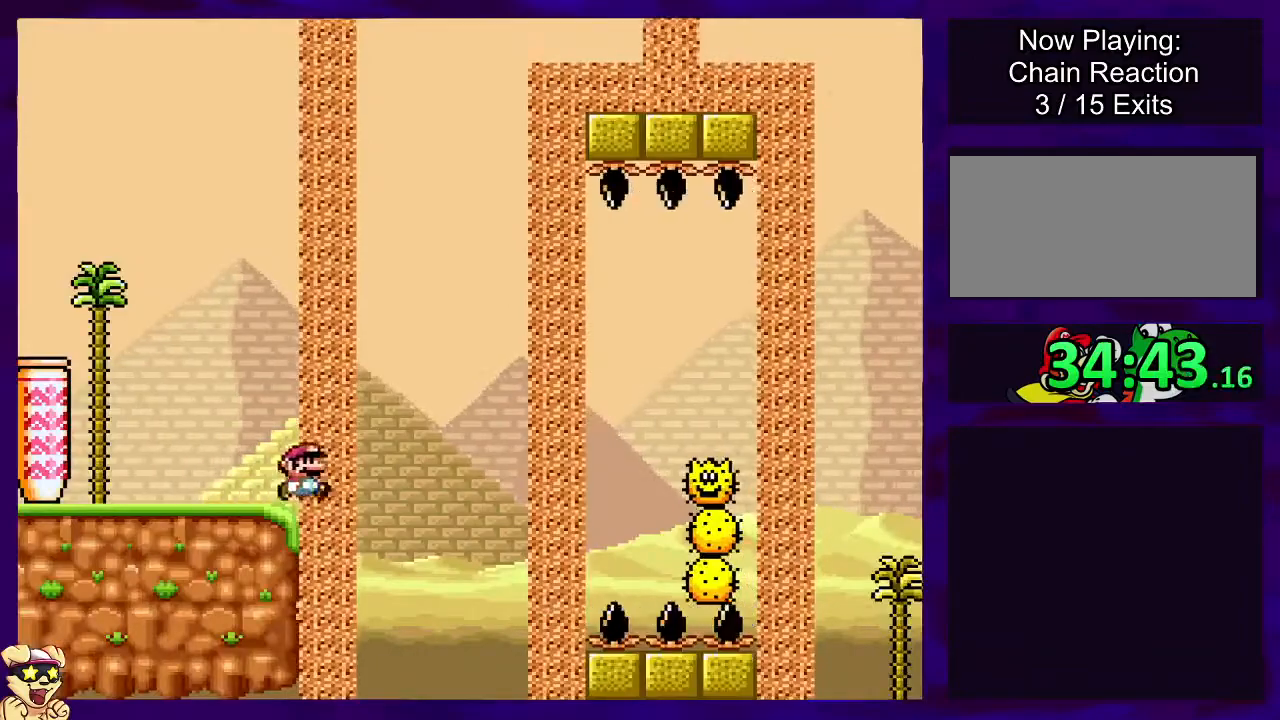
{"buttons": ["X", "DPAD_RIGHT"], "events": [[350, "B", "up"]]}
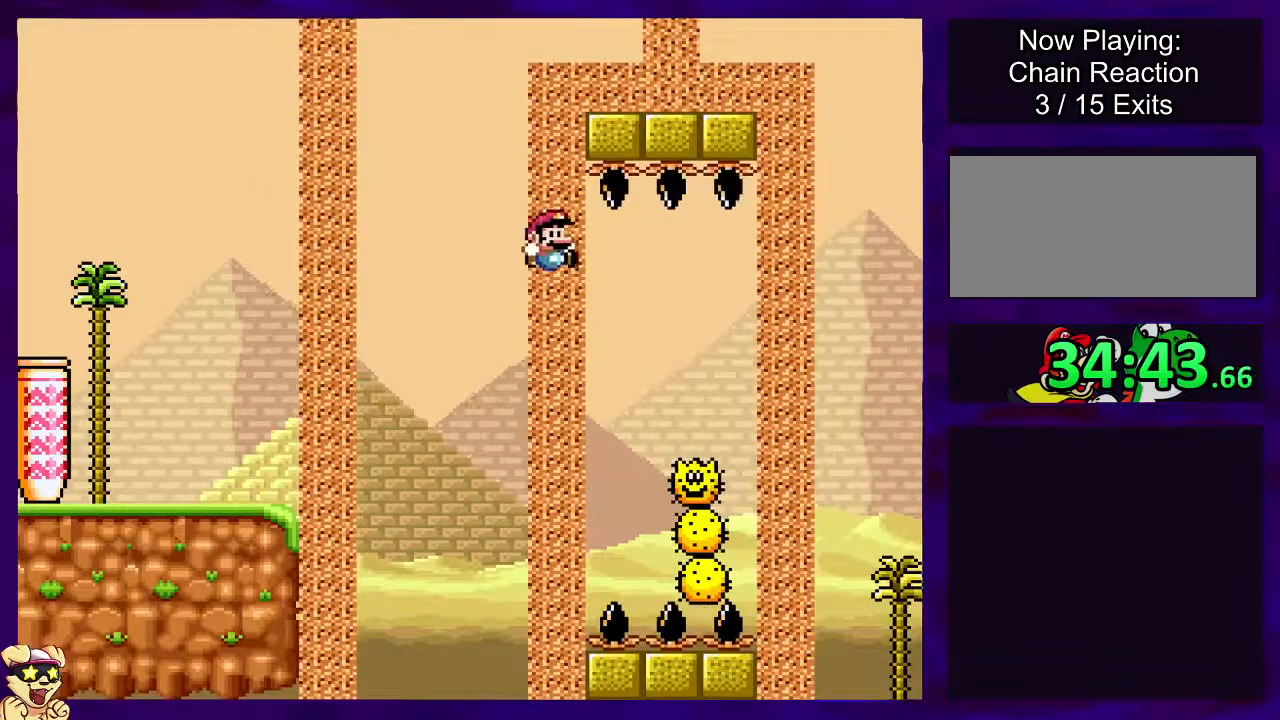
{"buttons": ["A", "X", "DPAD_RIGHT"], "events": [[50, "A", "down"]]}
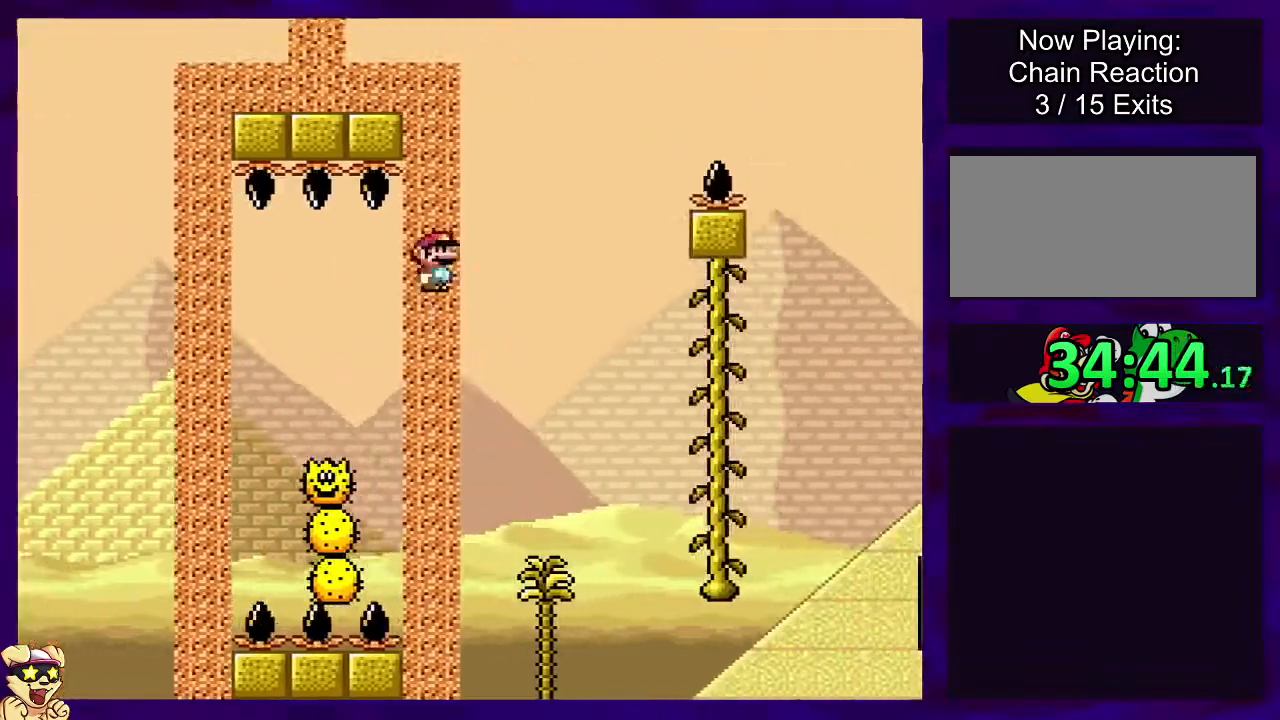
{"buttons": ["X"], "events": [[67, "A", "up"], [434, "DPAD_RIGHT", "up"]]}
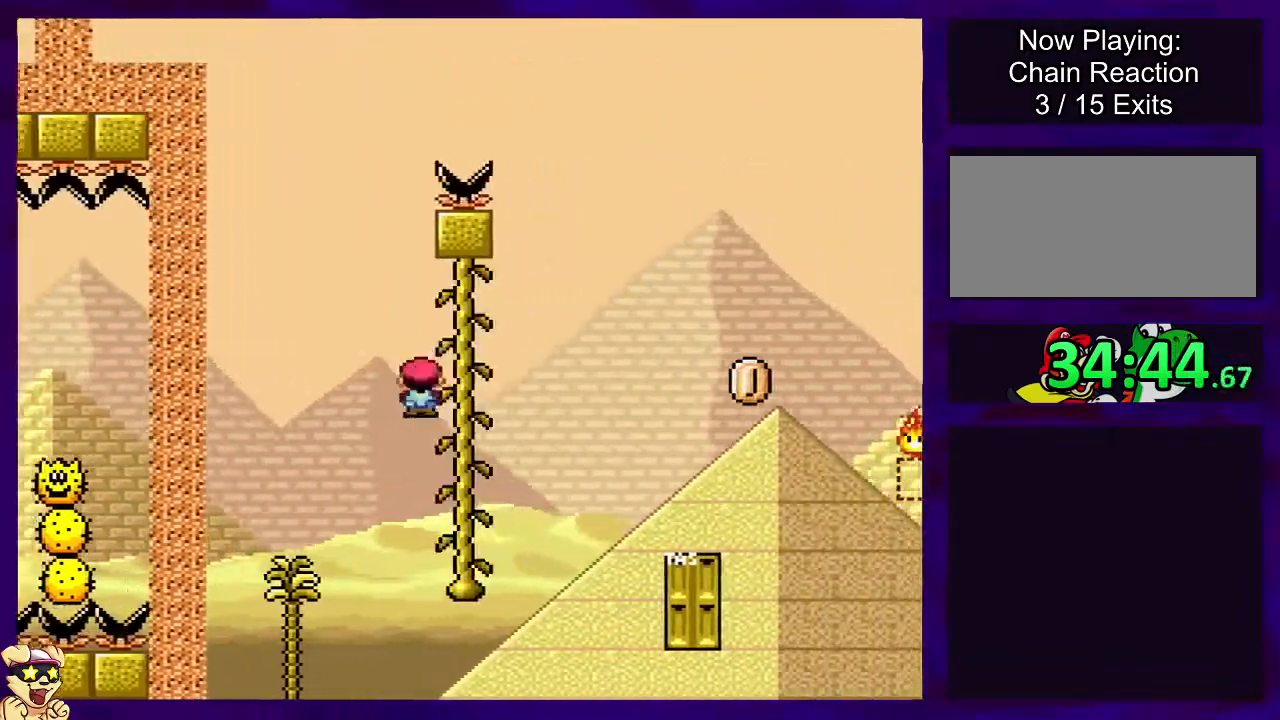
{"buttons": ["X"], "events": [[67, "DPAD_UP", "down"], [201, "DPAD_UP", "up"]]}
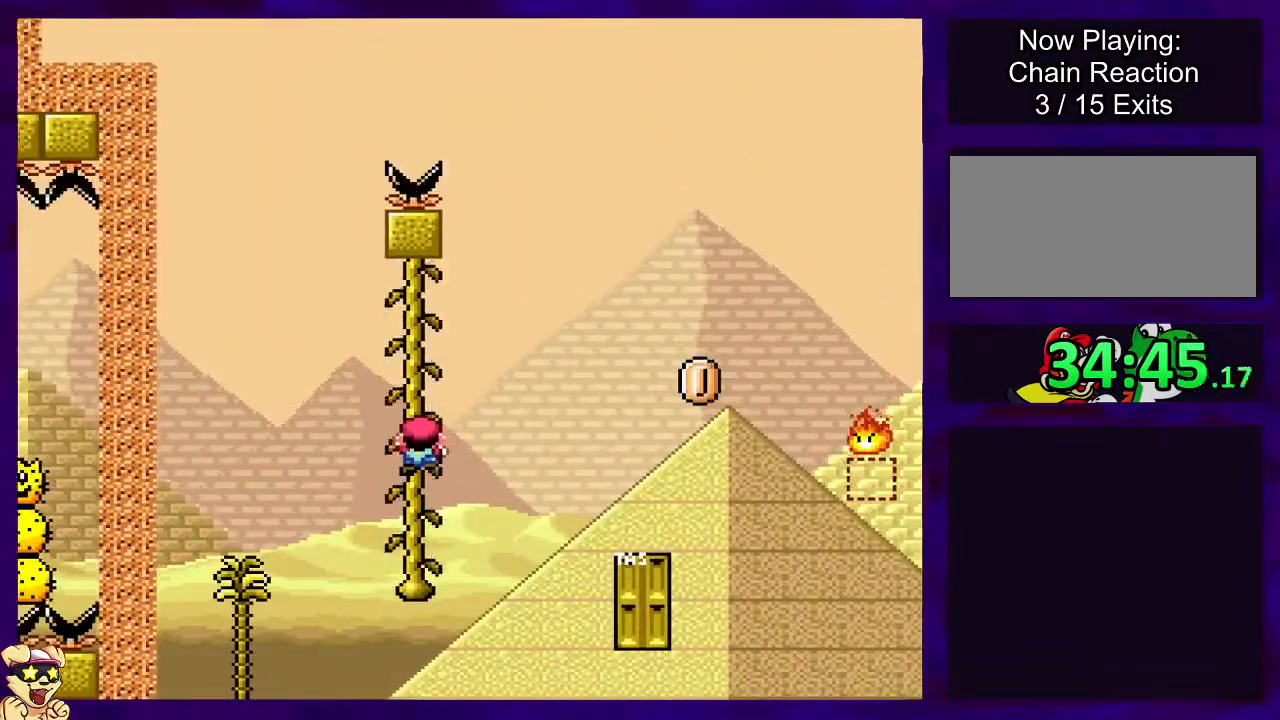
{"buttons": ["B", "X", "DPAD_RIGHT"], "events": [[83, "DPAD_RIGHT", "down"], [200, "B", "down"]]}
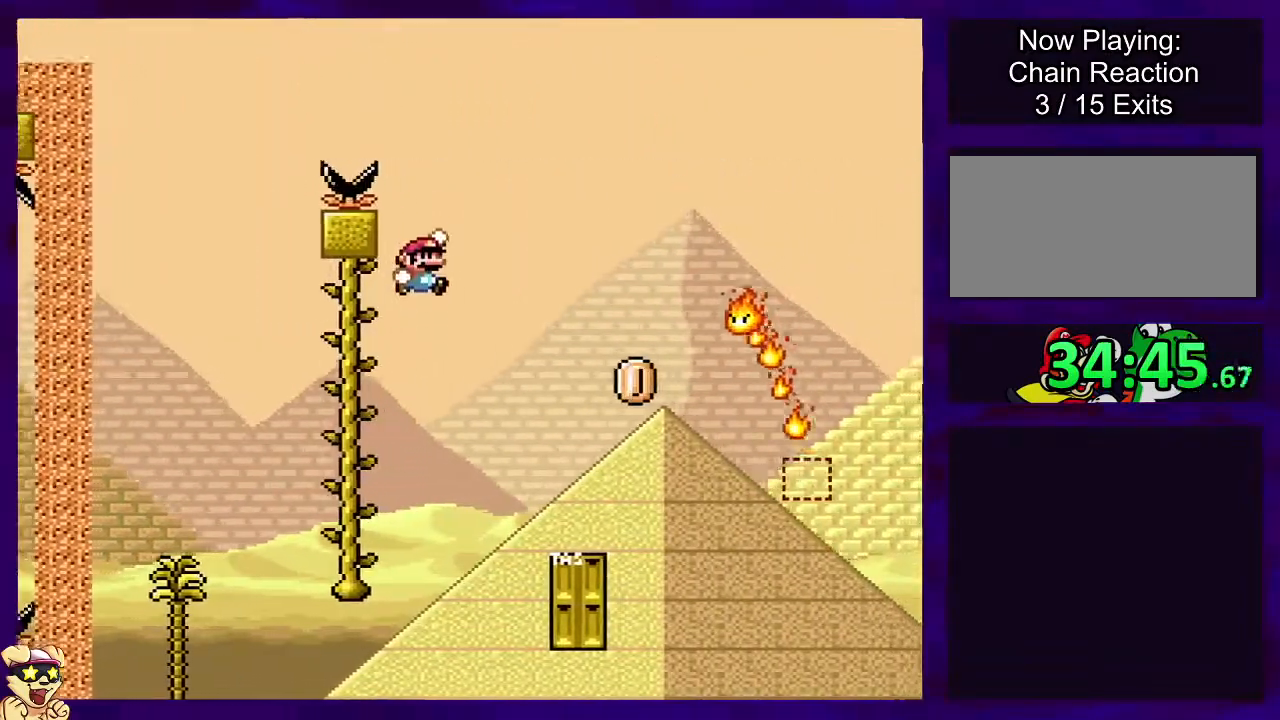
{"buttons": ["A", "X", "DPAD_RIGHT"], "events": [[301, "B", "up"], [351, "A", "down"]]}
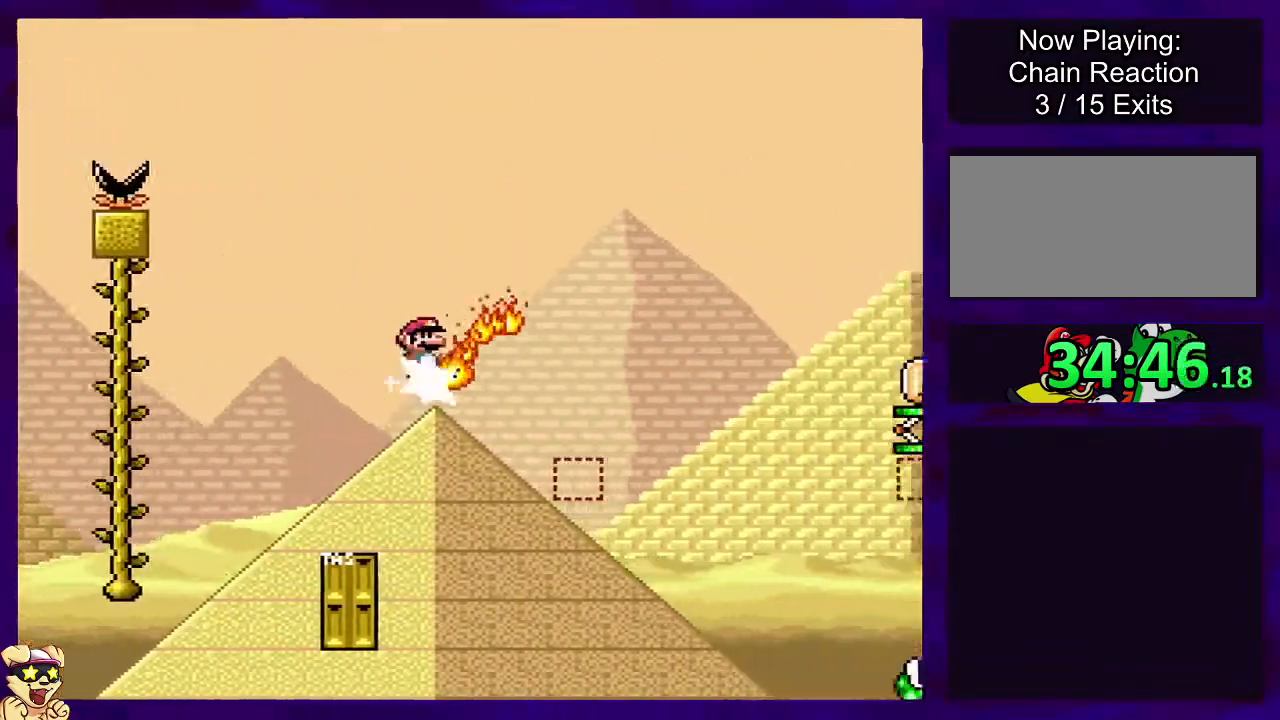
{"buttons": ["A", "X", "DPAD_RIGHT"], "events": []}
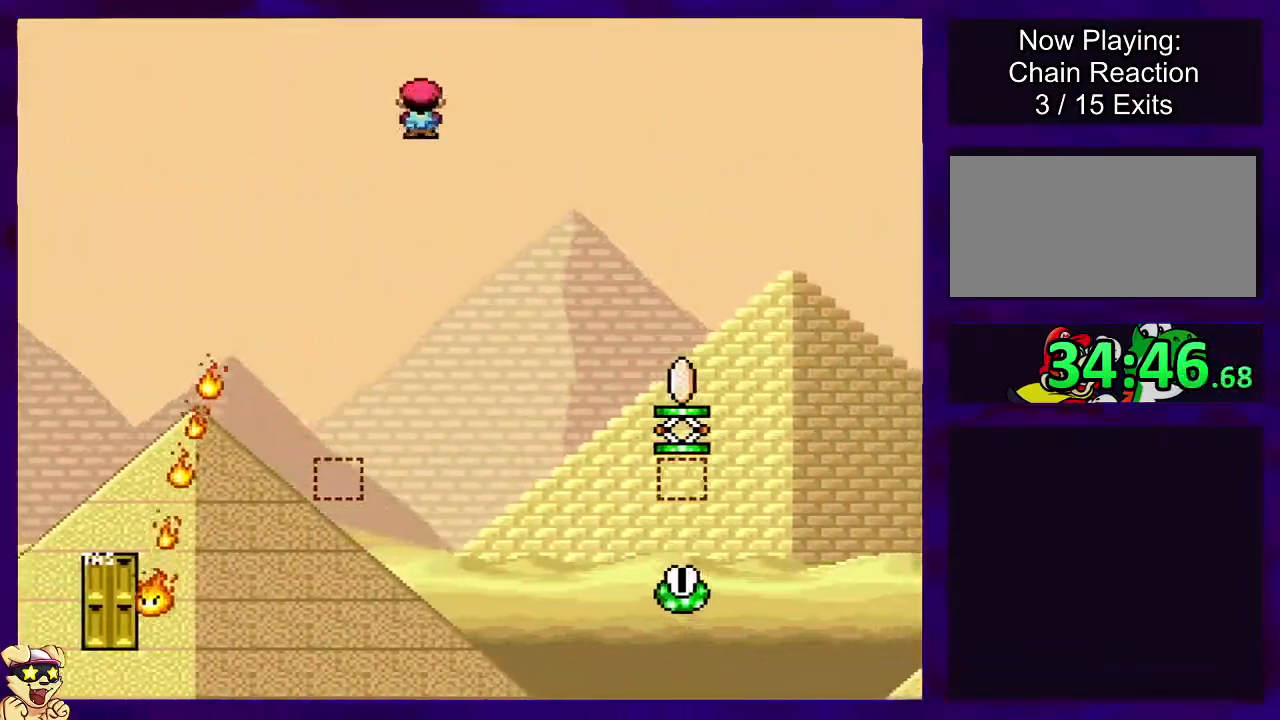
{"buttons": ["X", "DPAD_RIGHT"], "events": [[167, "A", "up"]]}
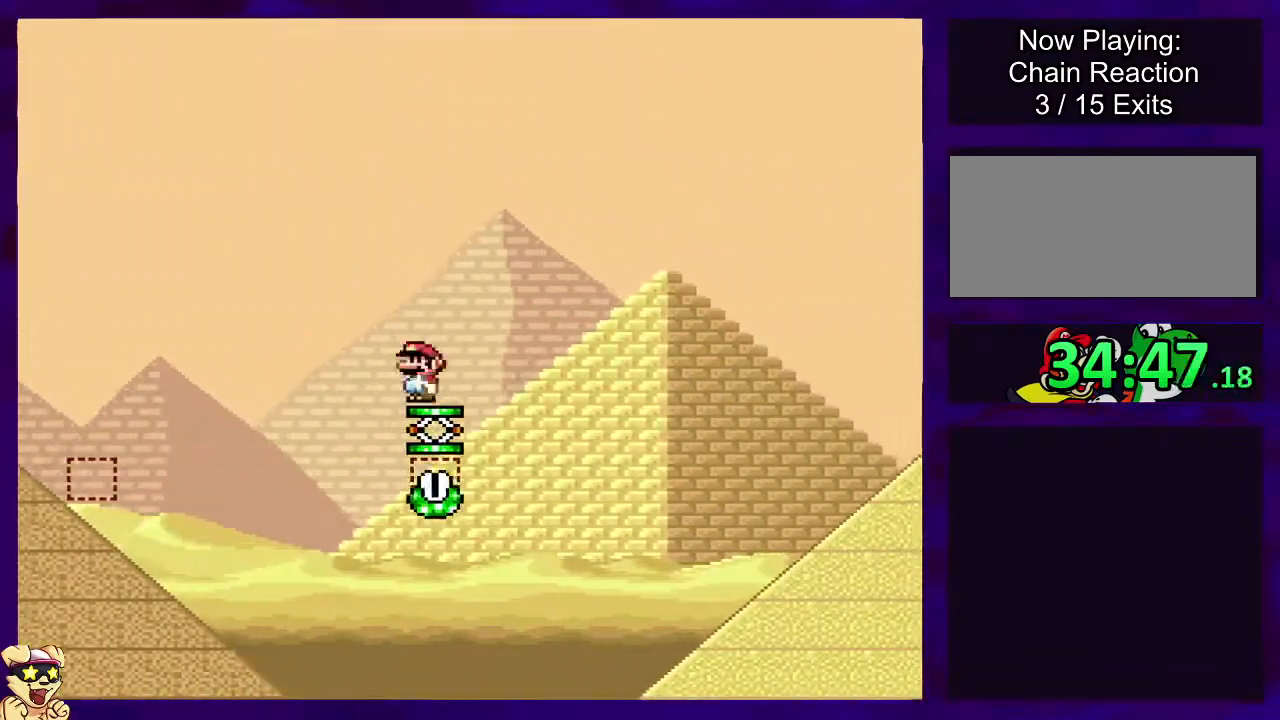
{"buttons": ["B", "X", "DPAD_RIGHT"], "events": [[67, "B", "down"]]}
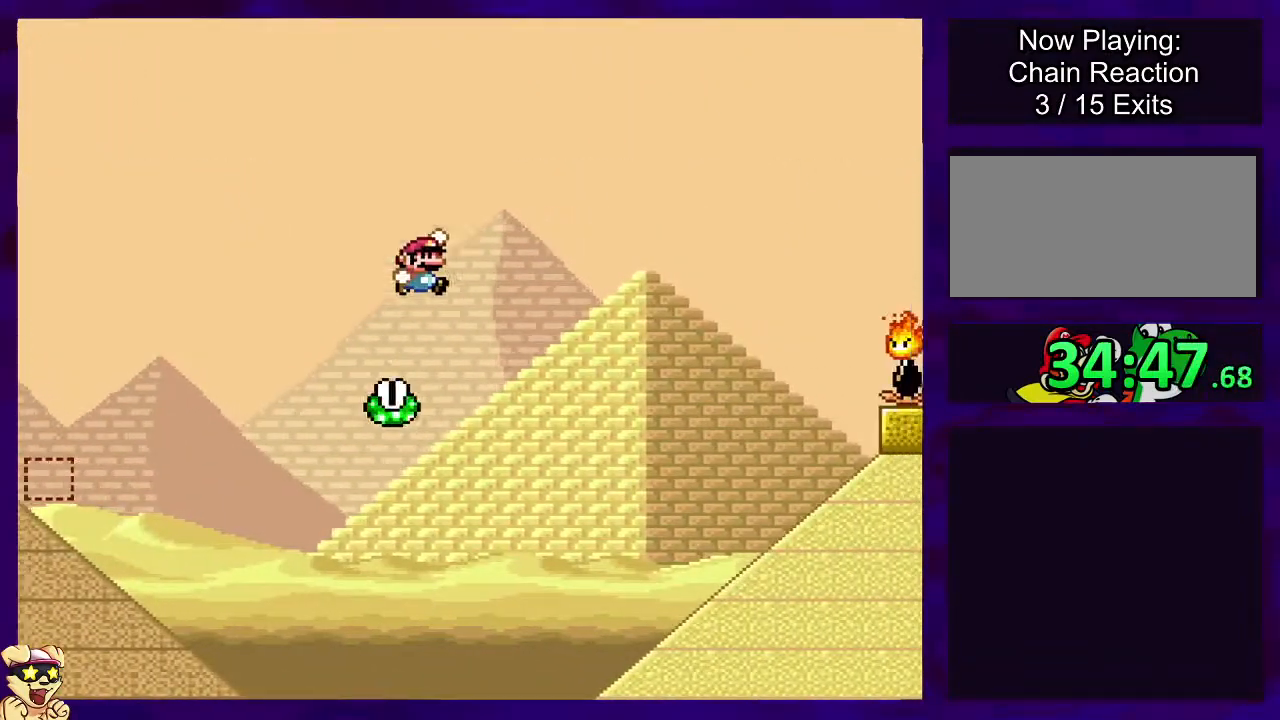
{"buttons": ["X", "DPAD_RIGHT"], "events": [[501, "B", "up"]]}
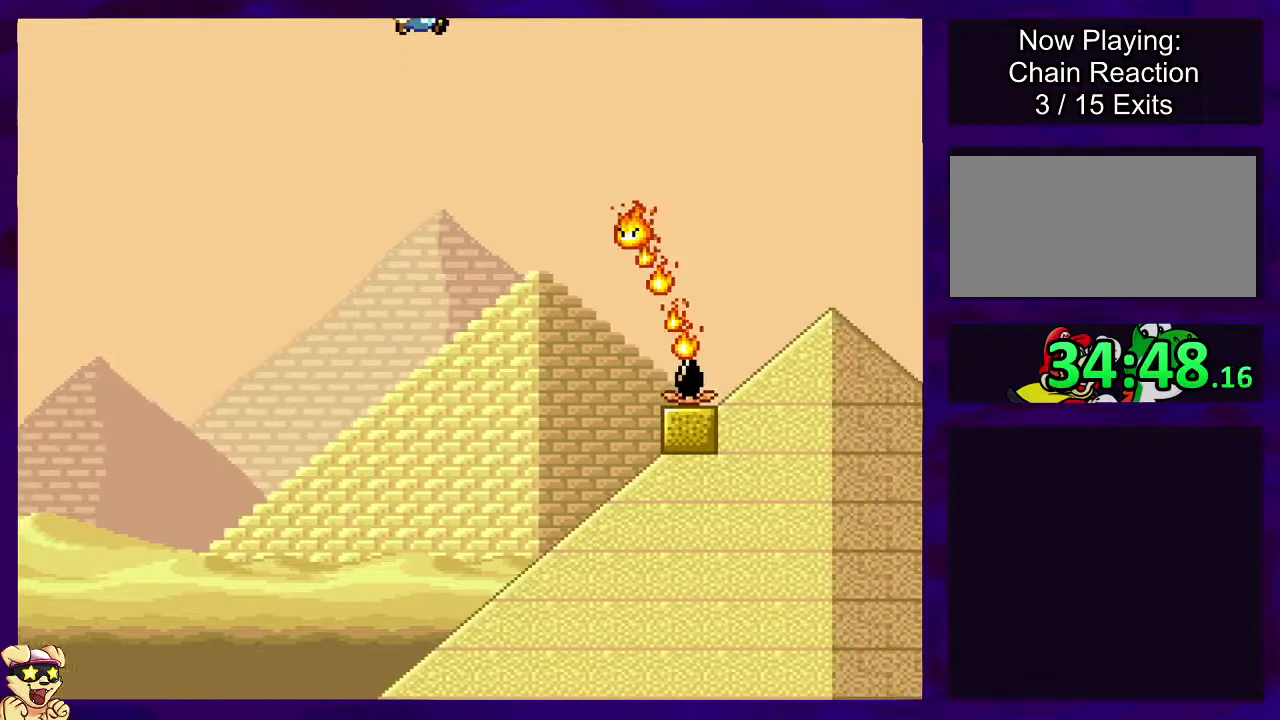
{"buttons": ["A", "X", "DPAD_RIGHT"], "events": [[100, "A", "down"]]}
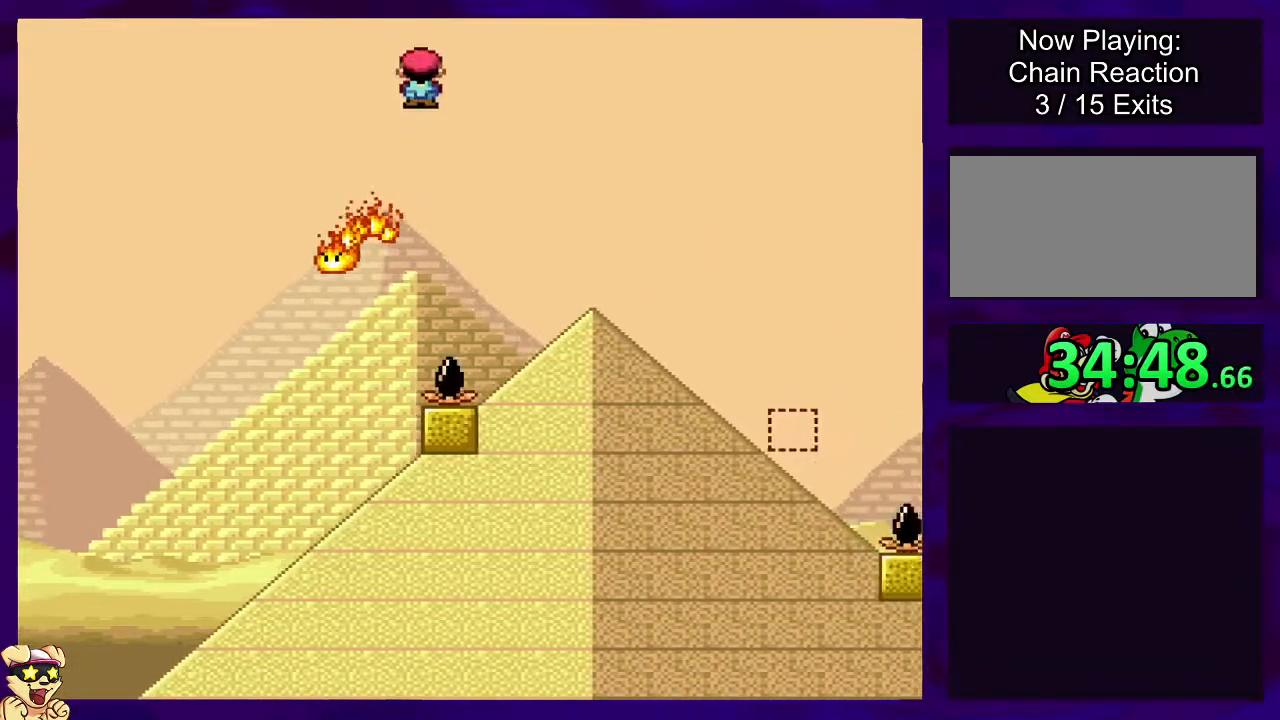
{"buttons": ["A", "X", "DPAD_RIGHT"], "events": []}
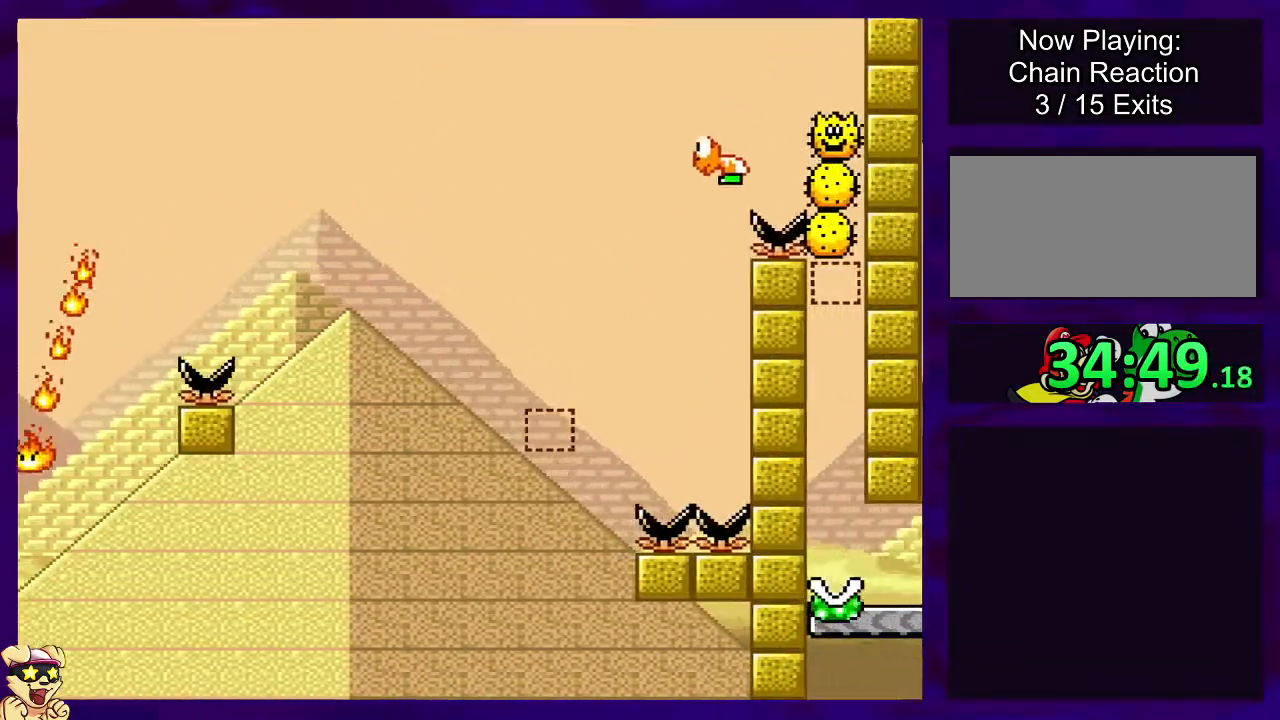
{"buttons": ["B", "X"], "events": [[233, "A", "up"], [284, "DPAD_RIGHT", "up"], [384, "DPAD_LEFT", "down"], [400, "B", "down"], [450, "DPAD_LEFT", "up"]]}
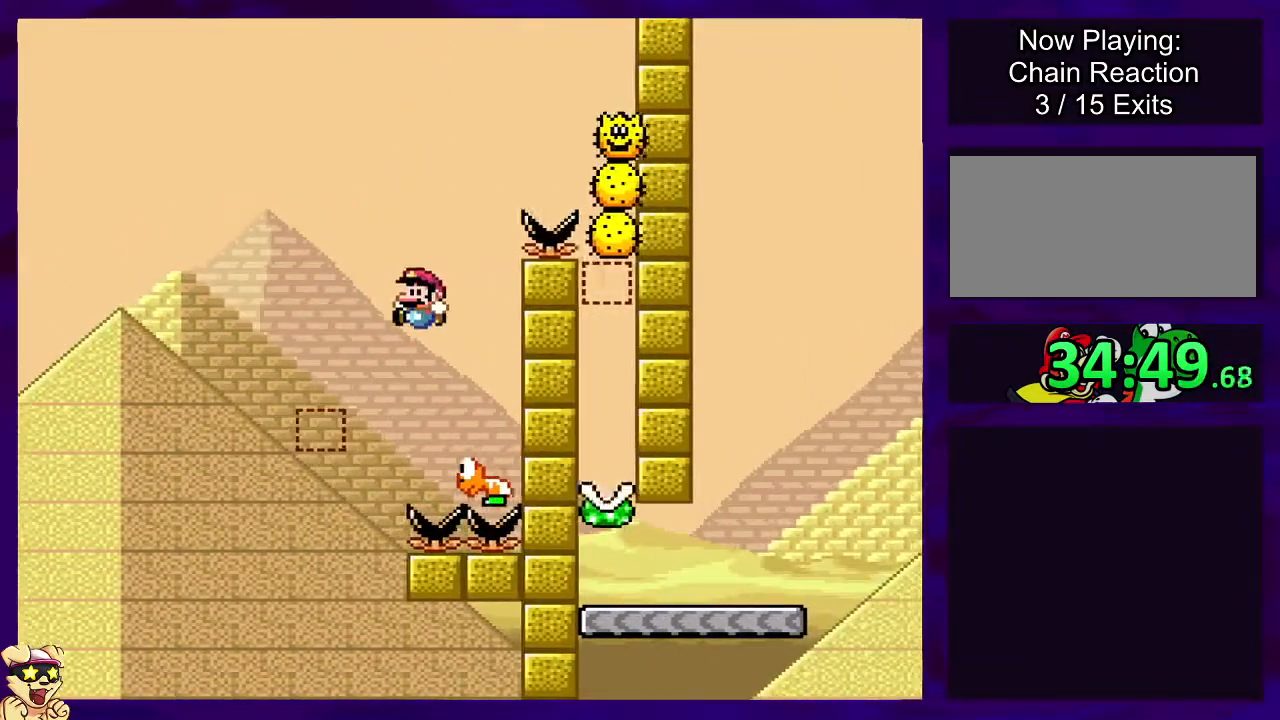
{"buttons": ["B", "X"], "events": [[184, "DPAD_LEFT", "down"], [234, "DPAD_LEFT", "up"]]}
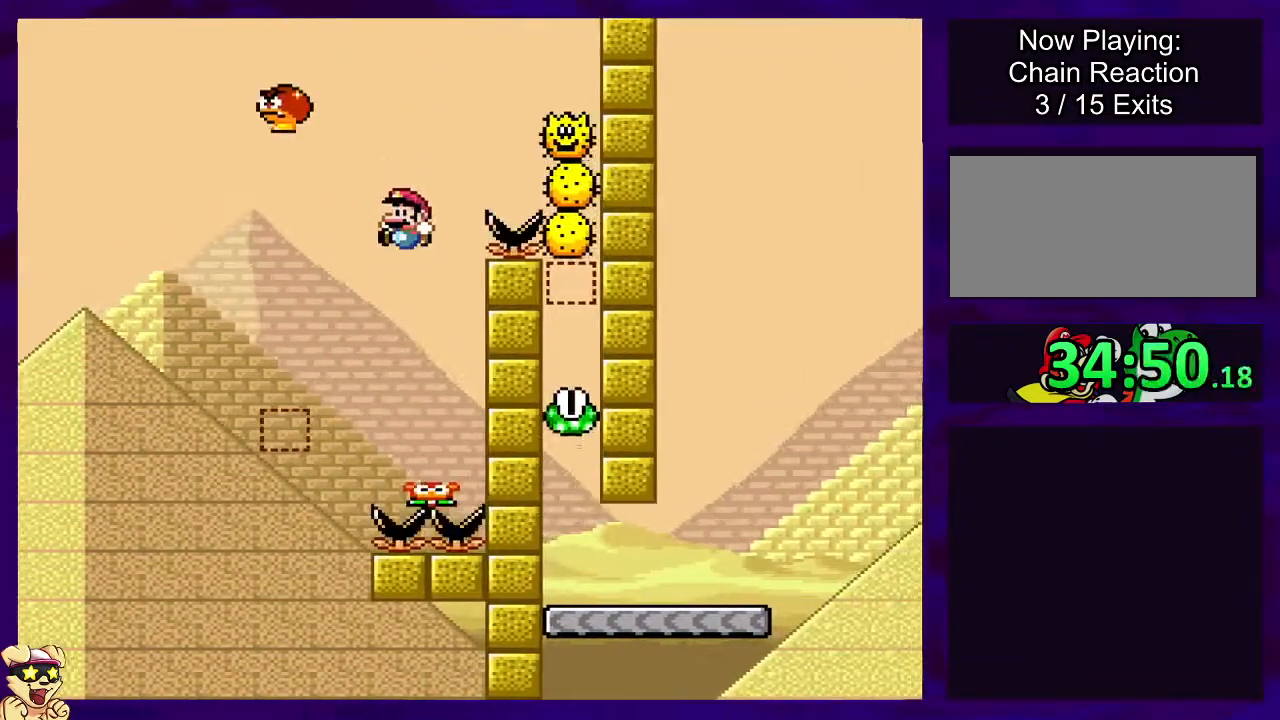
{"buttons": ["X", "DPAD_LEFT"], "events": [[267, "DPAD_LEFT", "down"], [450, "B", "up"]]}
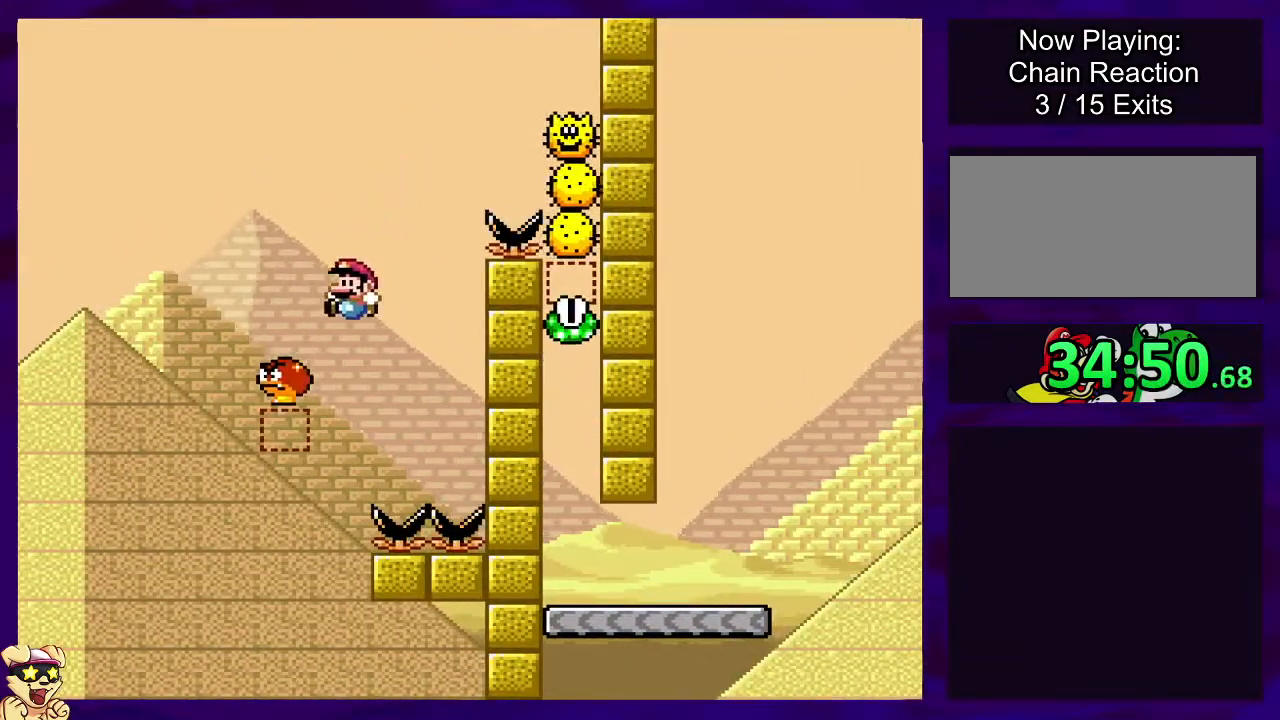
{"buttons": ["B", "X", "DPAD_RIGHT"], "events": [[34, "DPAD_LEFT", "up"], [117, "B", "down"], [117, "DPAD_DOWN", "down"], [117, "DPAD_RIGHT", "down"], [134, "DPAD_DOWN", "up"]]}
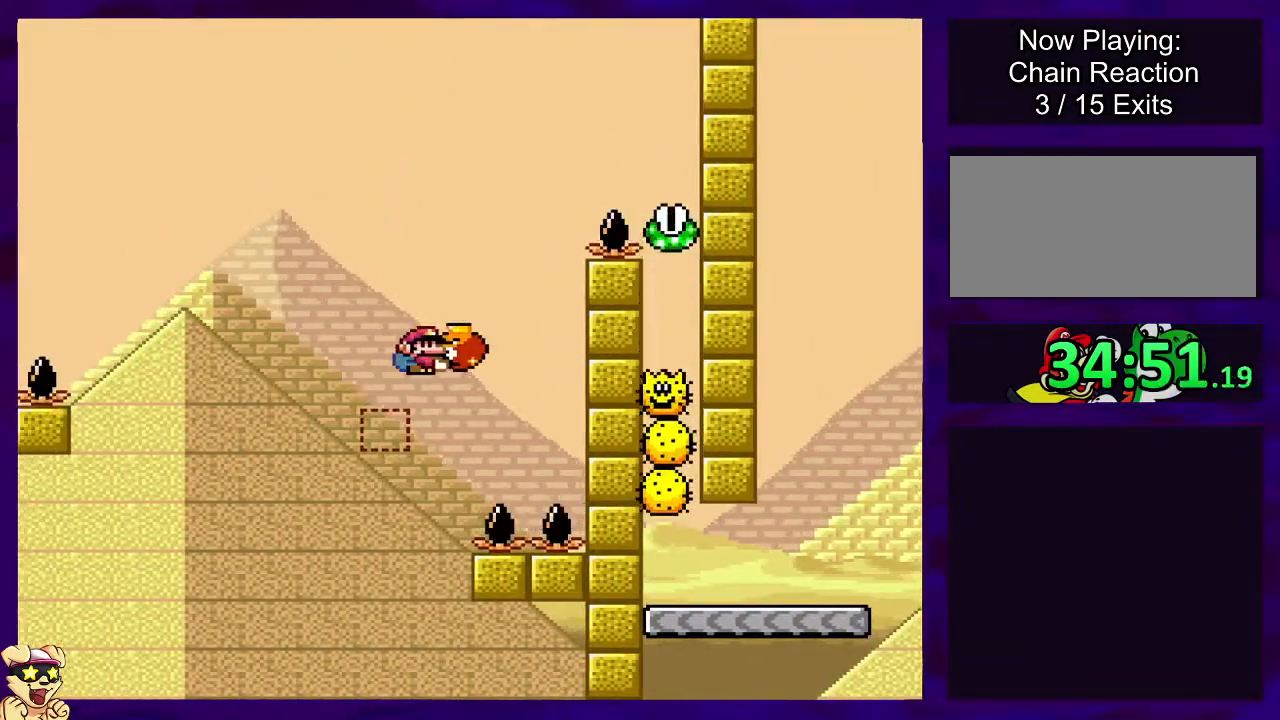
{"buttons": ["X"], "events": [[183, "DPAD_RIGHT", "up"], [267, "B", "up"]]}
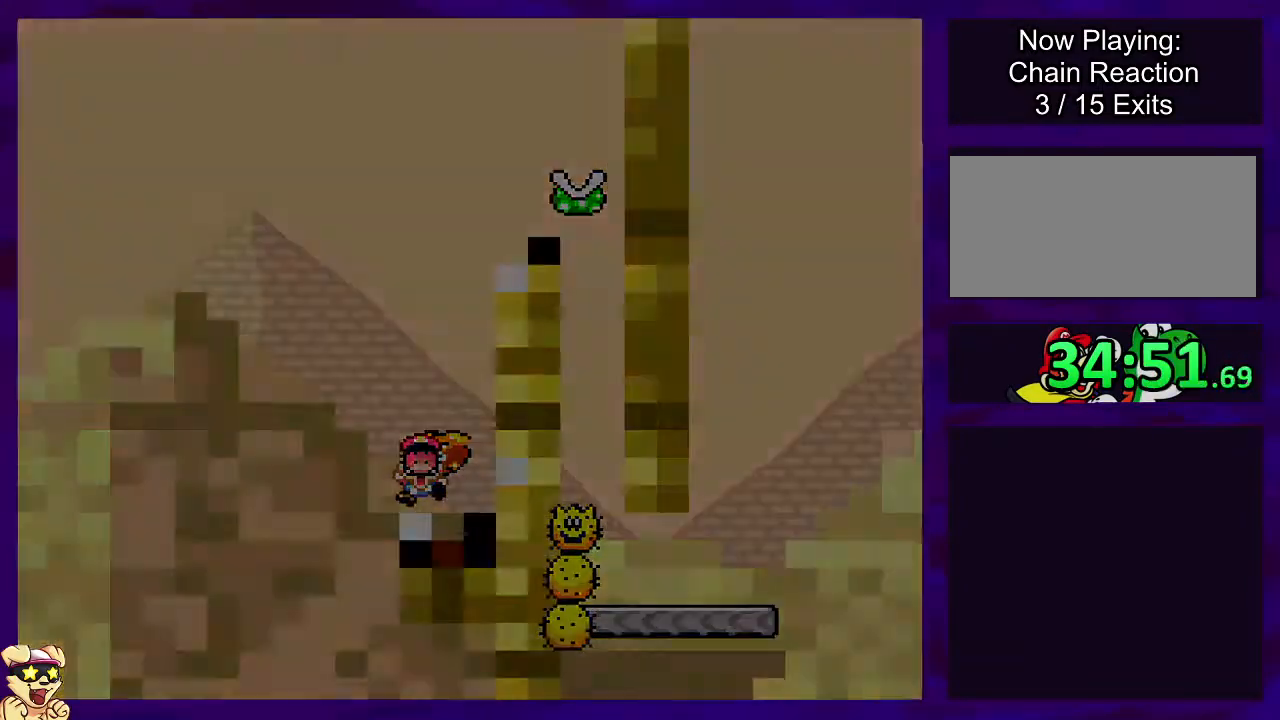
{"buttons": ["X"], "events": [[184, "X", "up"], [334, "X", "down"]]}
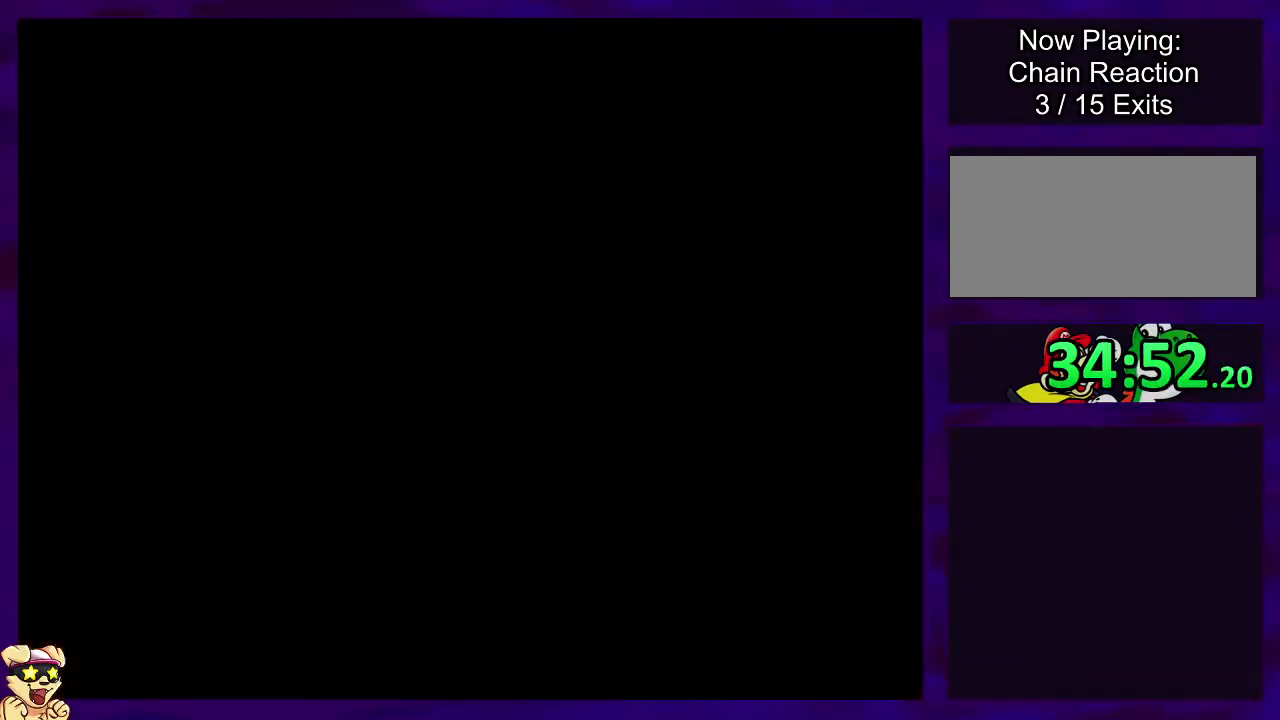
{"buttons": ["X"], "events": []}
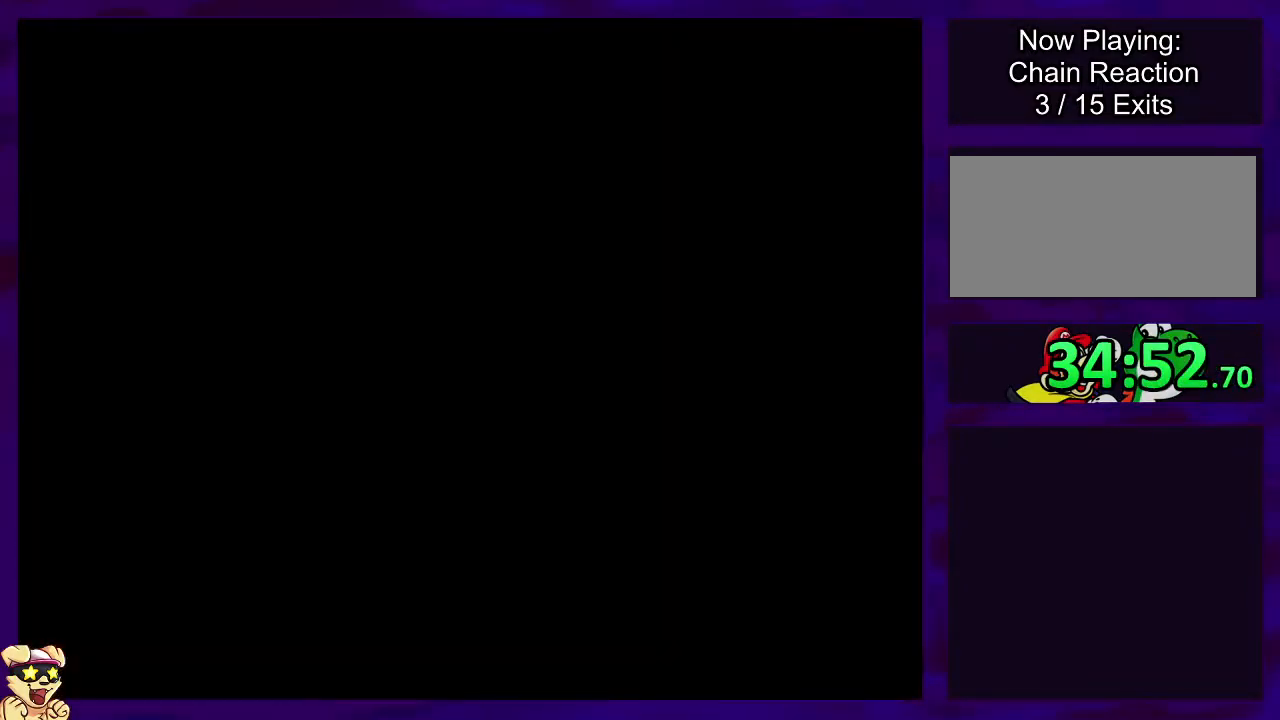
{"buttons": ["X"], "events": []}
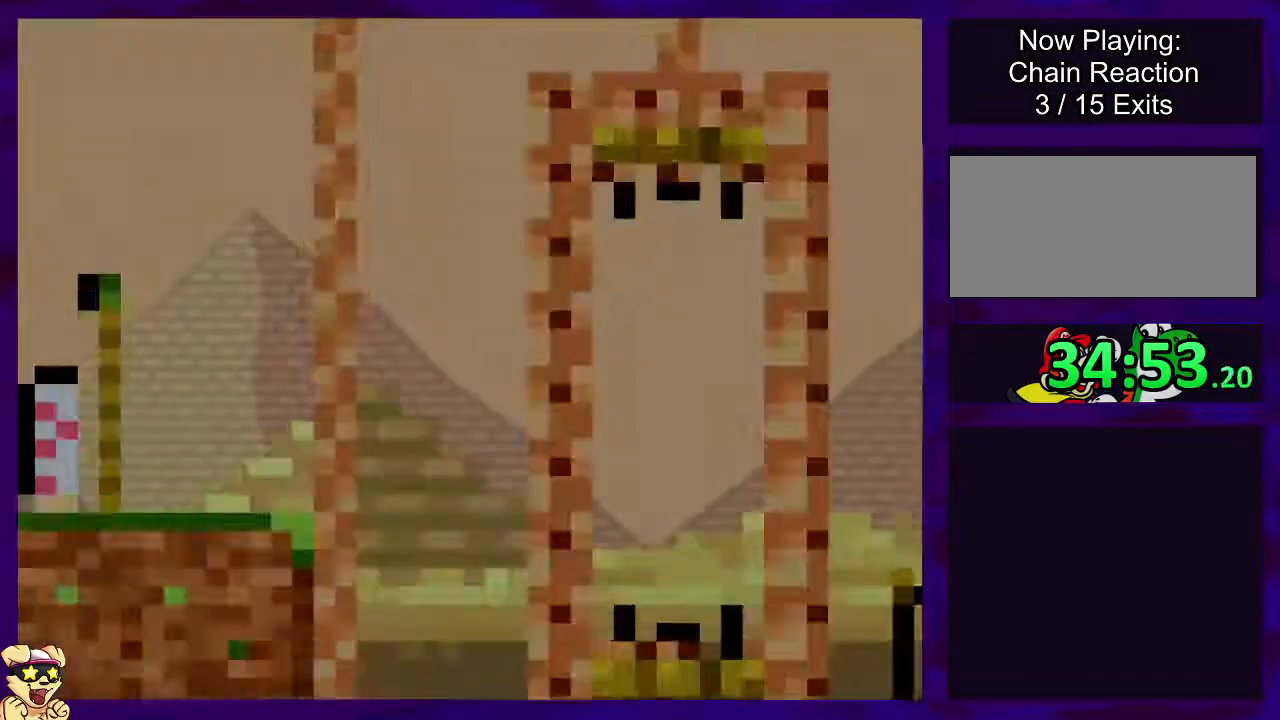
{"buttons": ["X", "DPAD_RIGHT"], "events": [[384, "DPAD_RIGHT", "down"]]}
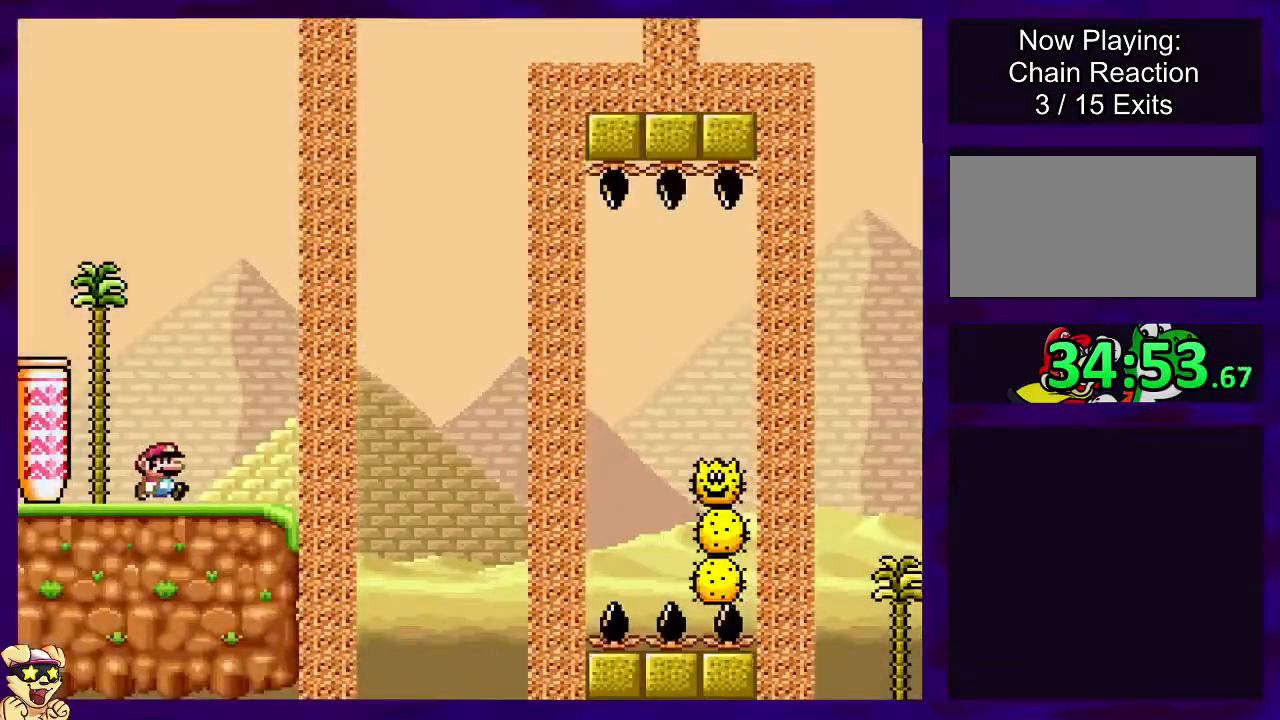
{"buttons": ["B", "X", "DPAD_RIGHT"], "events": [[317, "B", "down"]]}